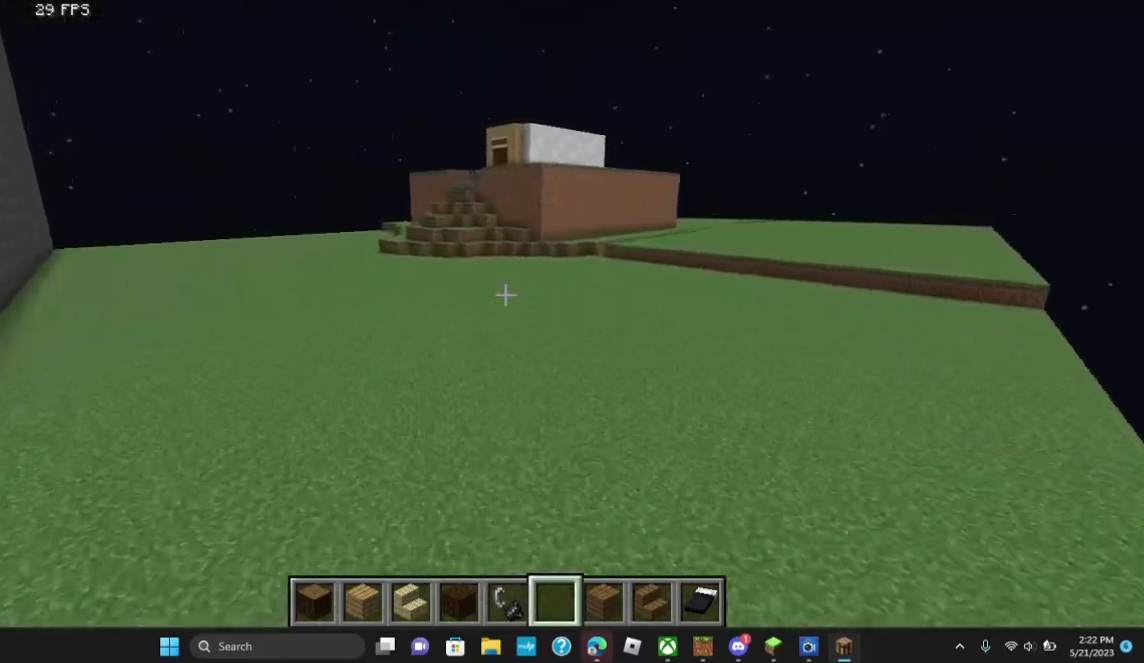
Gameplay with keyboard and mouse; each line is a JSON object with the keys and mouse buttons held at the frame after it. "events" lists presses ("down") and releases ("up") of "a", "d", "s", "w", "mouse_left" and "mouse_right" between this image and that frame as [ms after this image, input, new state], when the widget could be followed in between. "mouse_left", "mouse_right" = the "left", "right" buttons of the "mouse" list. No other keys are recorded. Fast repeated clicks can show as one long hold. Mouse movement is not recorded.
{"keys": ["w"], "mouse": [], "events": []}
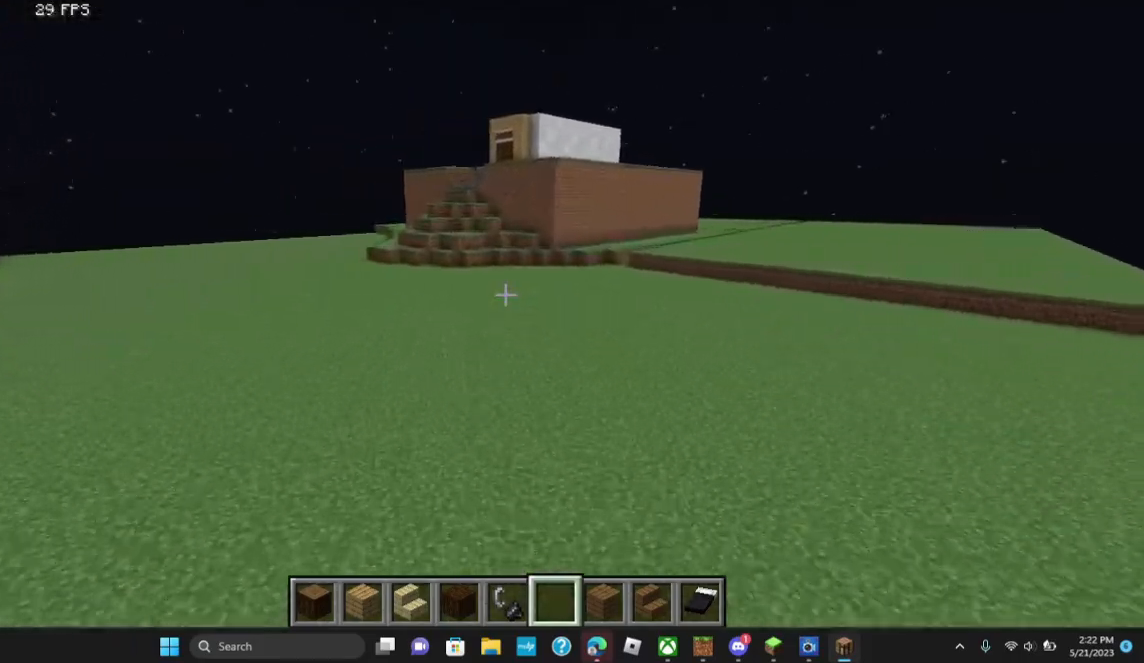
{"keys": ["w"], "mouse": [], "events": []}
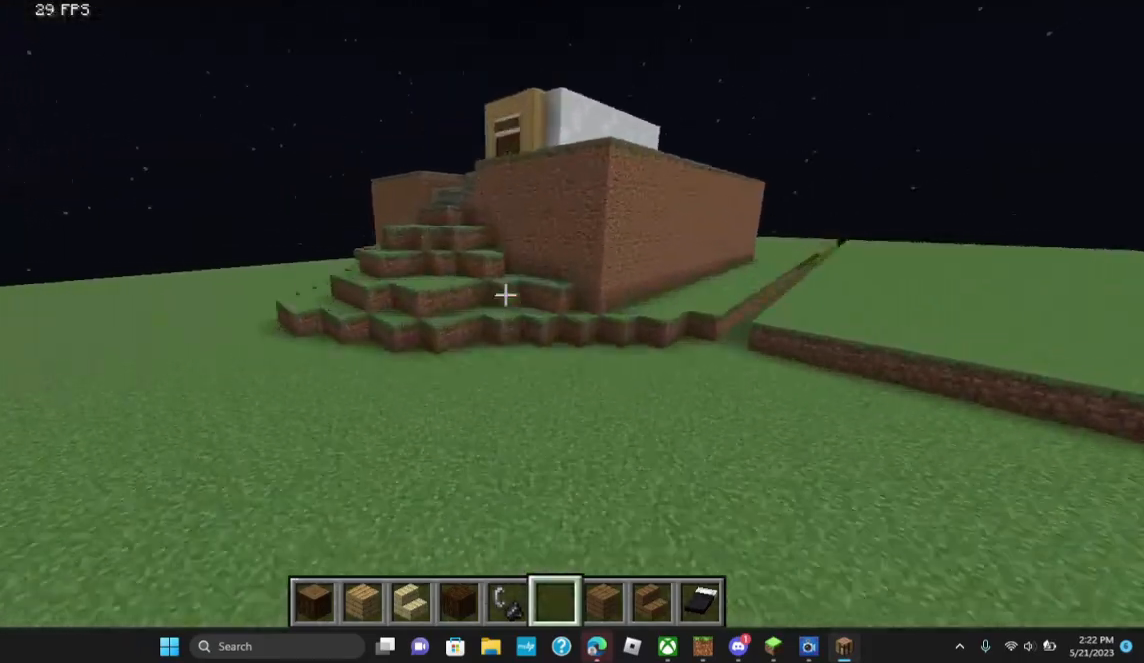
{"keys": [], "mouse": [], "events": [[67, "w", "up"], [200, "a", "down"], [500, "a", "up"]]}
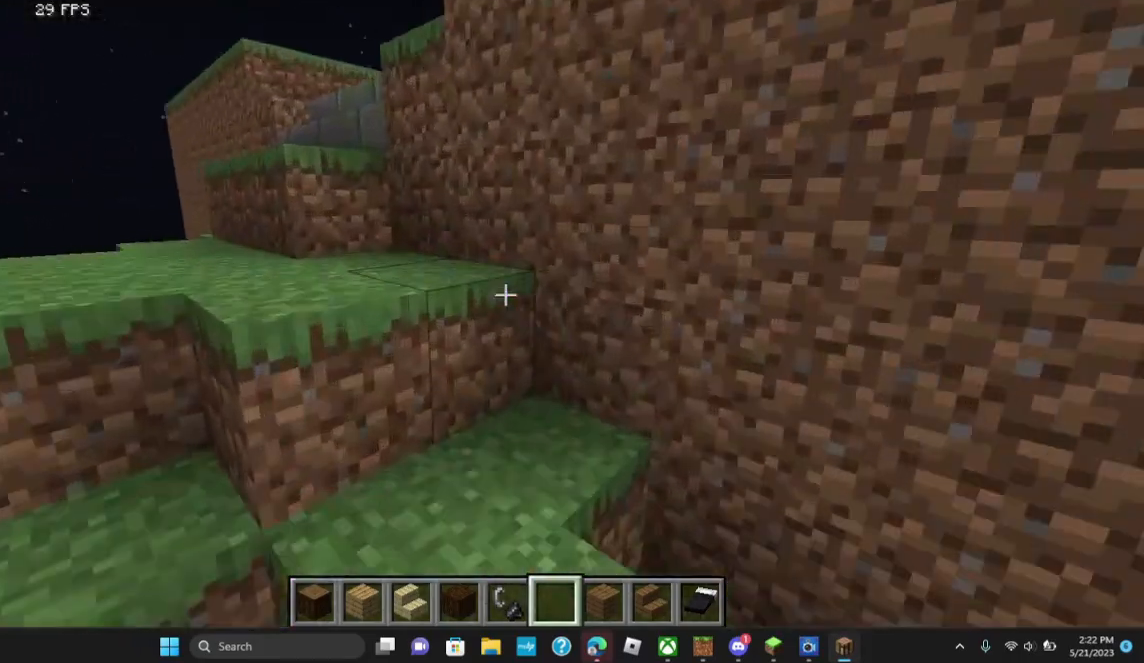
{"keys": [], "mouse": [], "events": []}
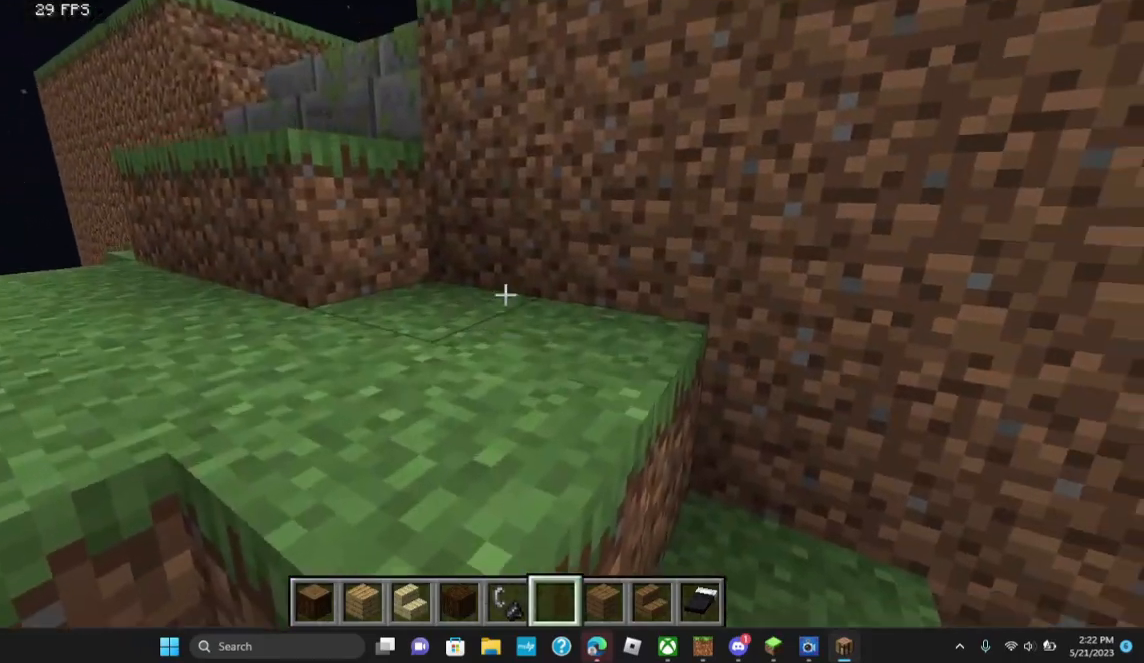
{"keys": ["a"], "mouse": [], "events": [[200, "a", "down"]]}
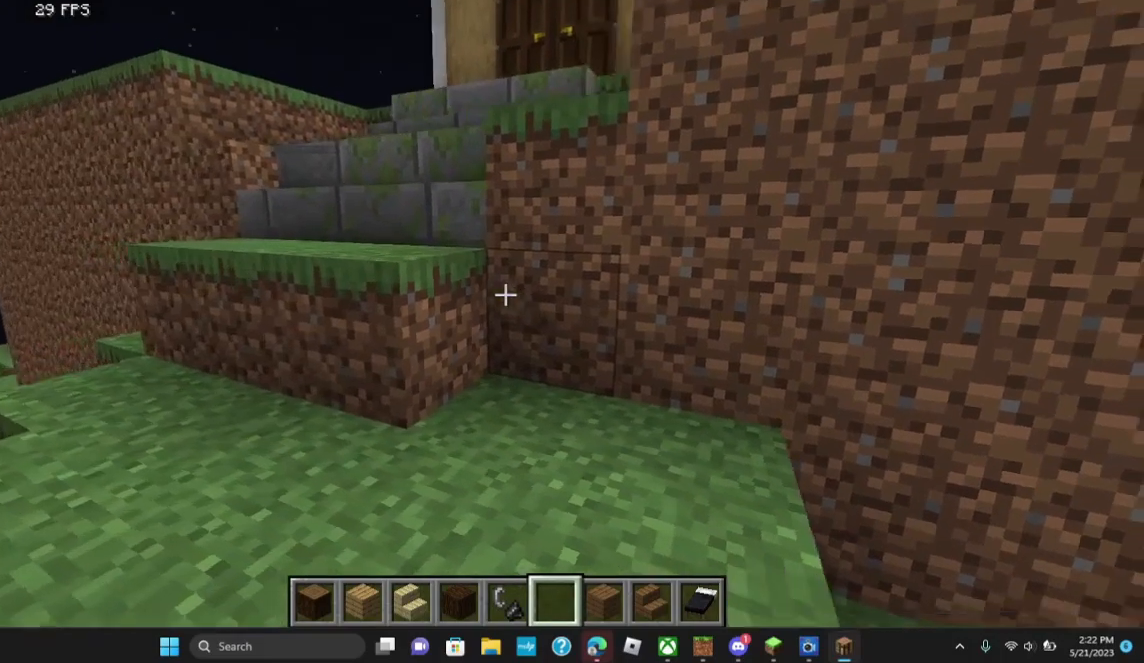
{"keys": [], "mouse": [], "events": [[67, "a", "up"]]}
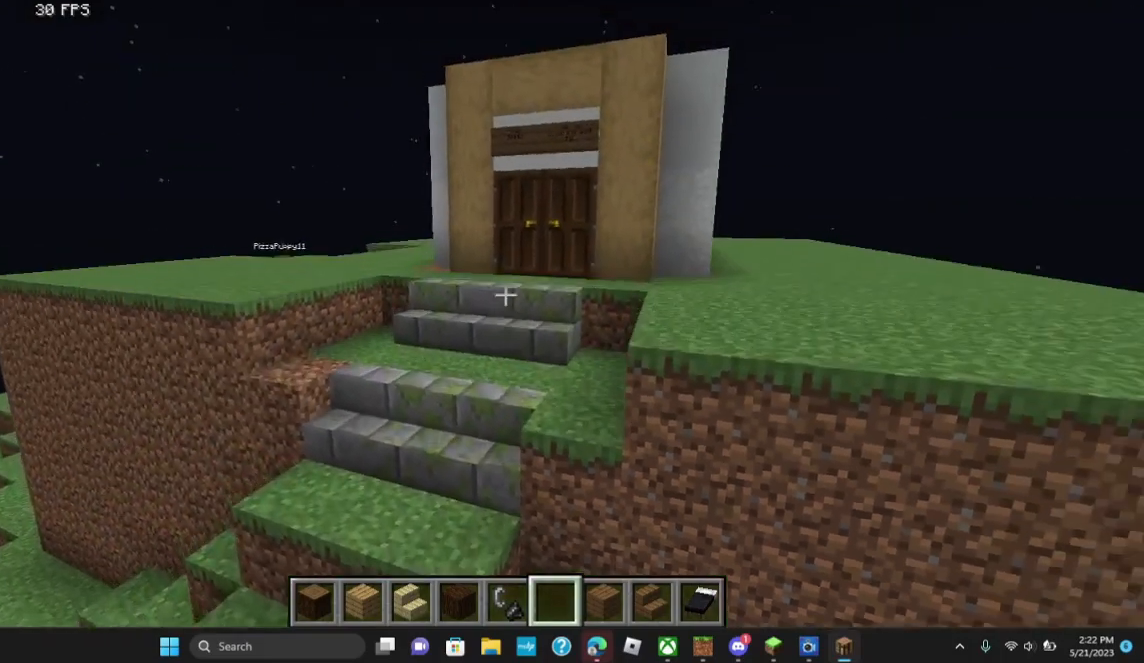
{"keys": ["w"], "mouse": [], "events": [[467, "w", "down"]]}
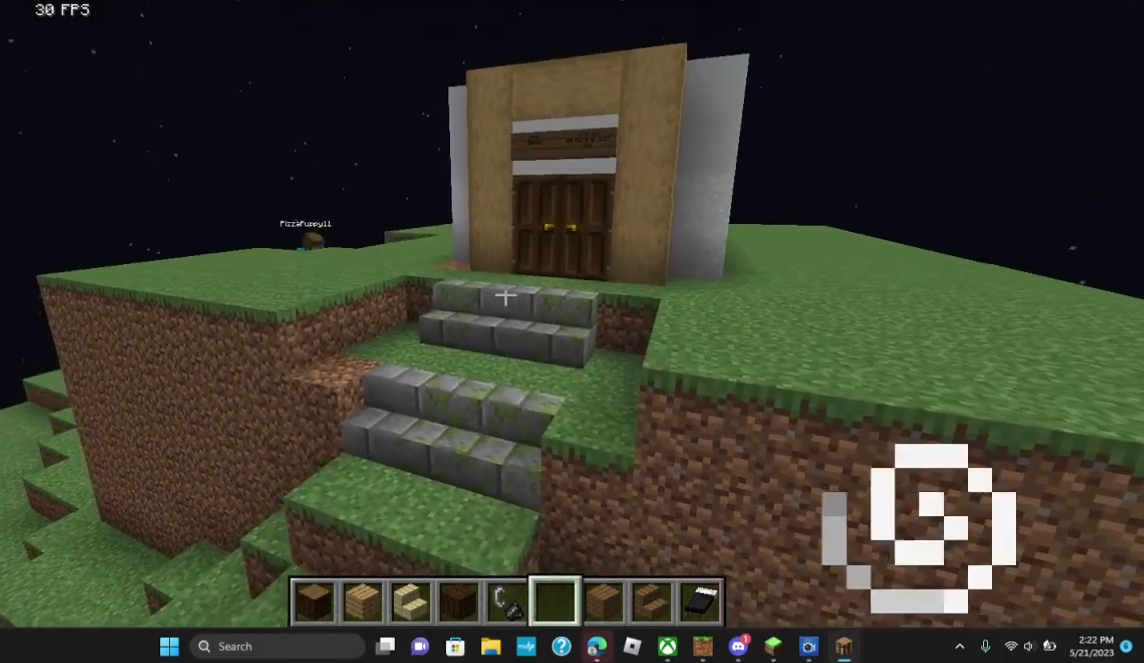
{"keys": ["w"], "mouse": [], "events": [[333, "w", "up"], [500, "w", "down"]]}
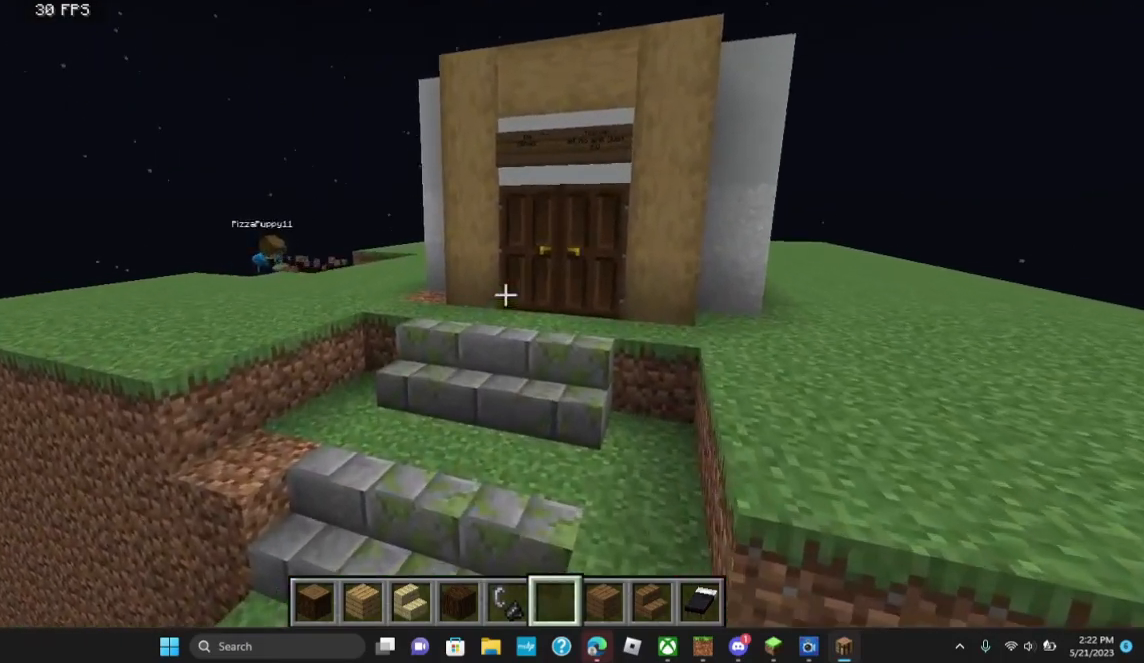
{"keys": ["s"], "mouse": [], "events": [[267, "w", "up"], [500, "s", "down"]]}
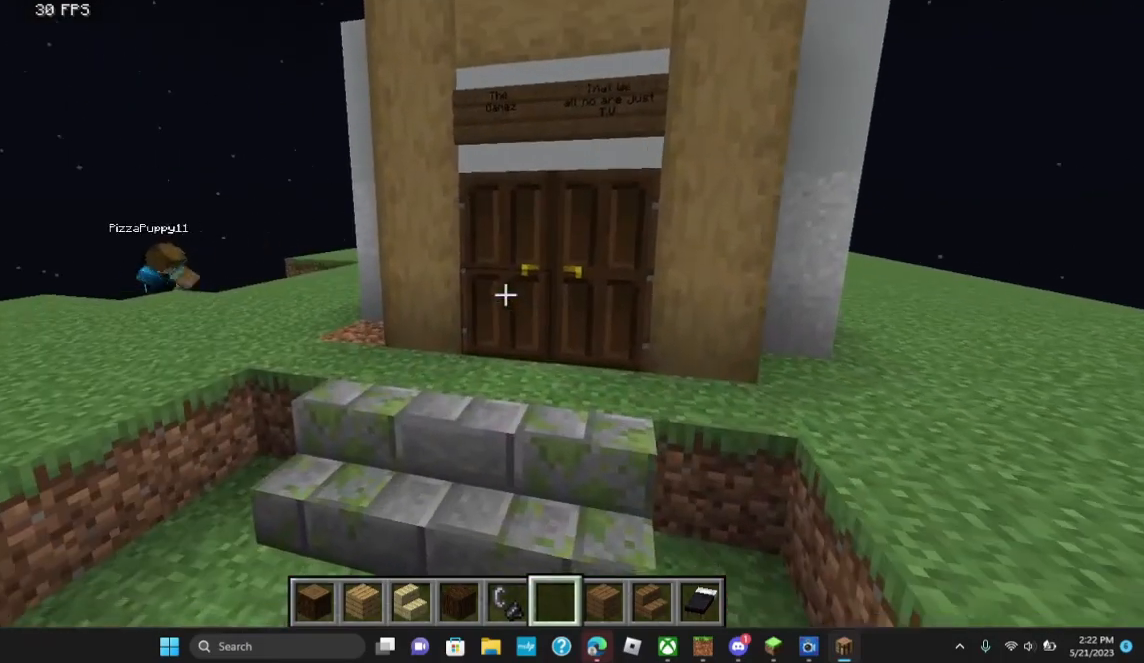
{"keys": [], "mouse": [], "events": [[133, "s", "up"]]}
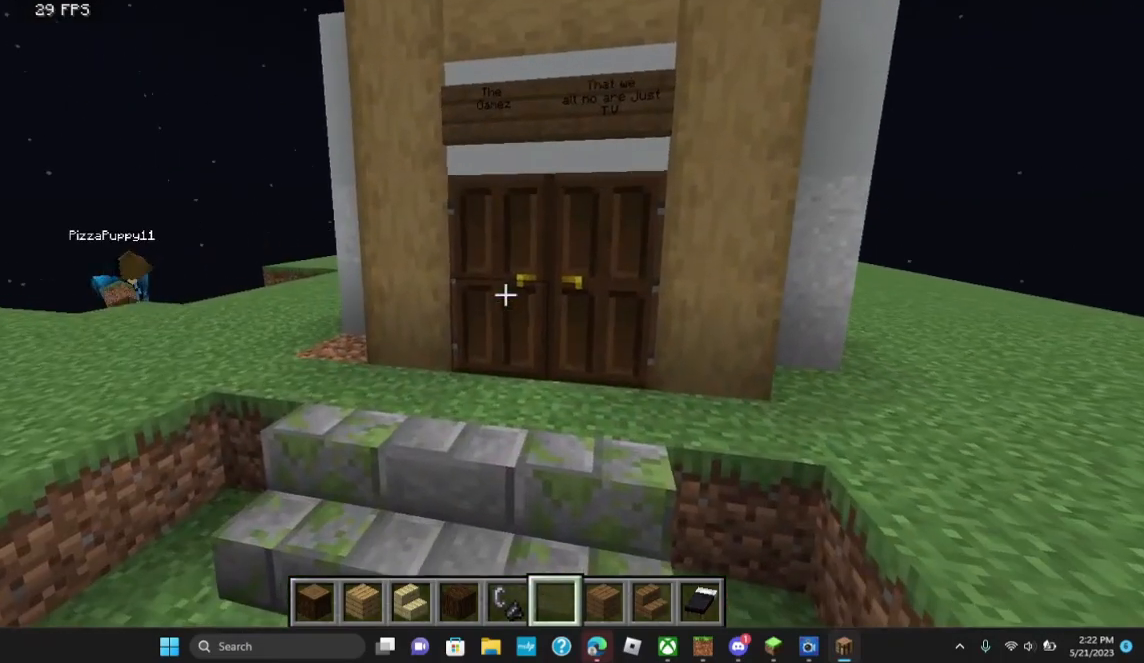
{"keys": [], "mouse": [], "events": []}
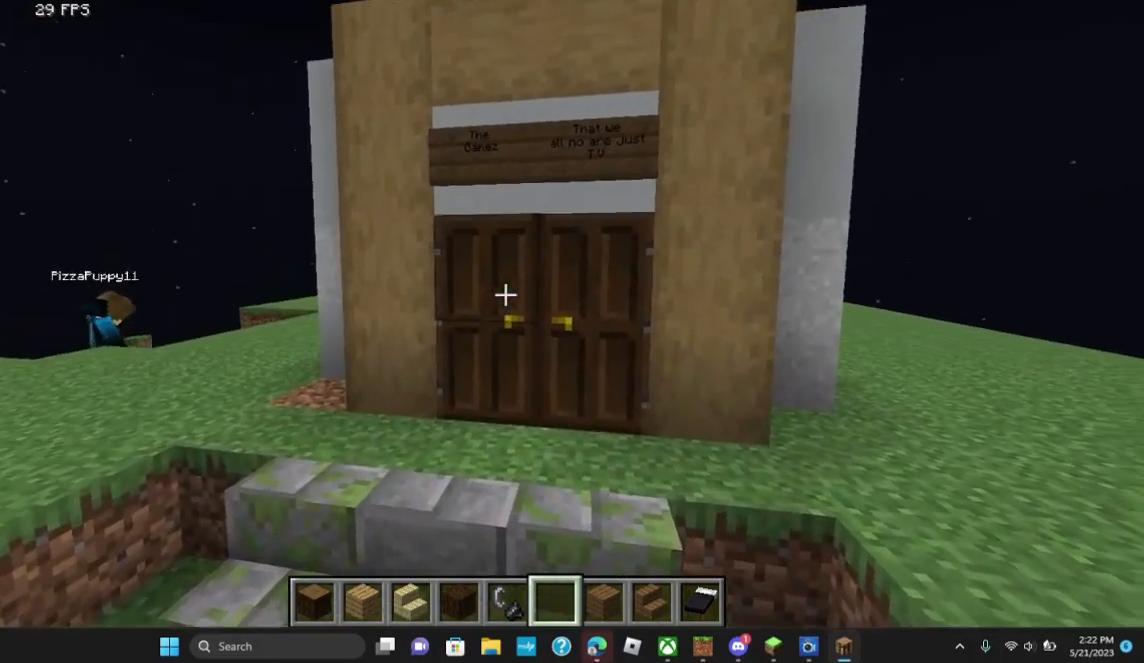
{"keys": ["s"], "mouse": [], "events": [[400, "s", "down"]]}
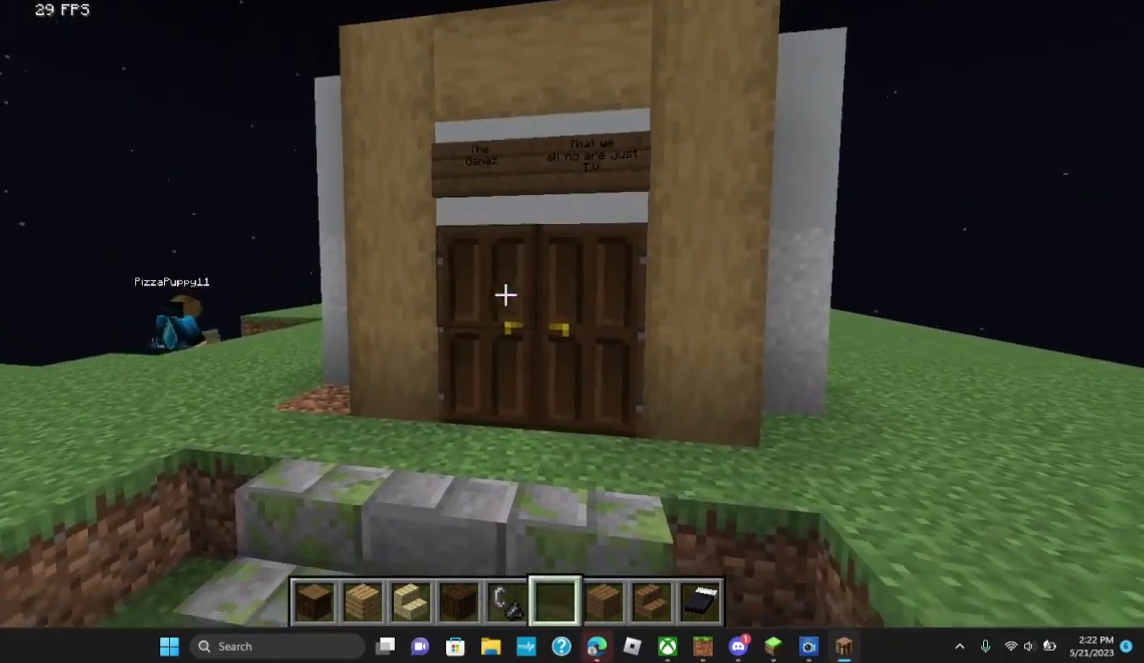
{"keys": [], "mouse": [], "events": [[233, "s", "up"]]}
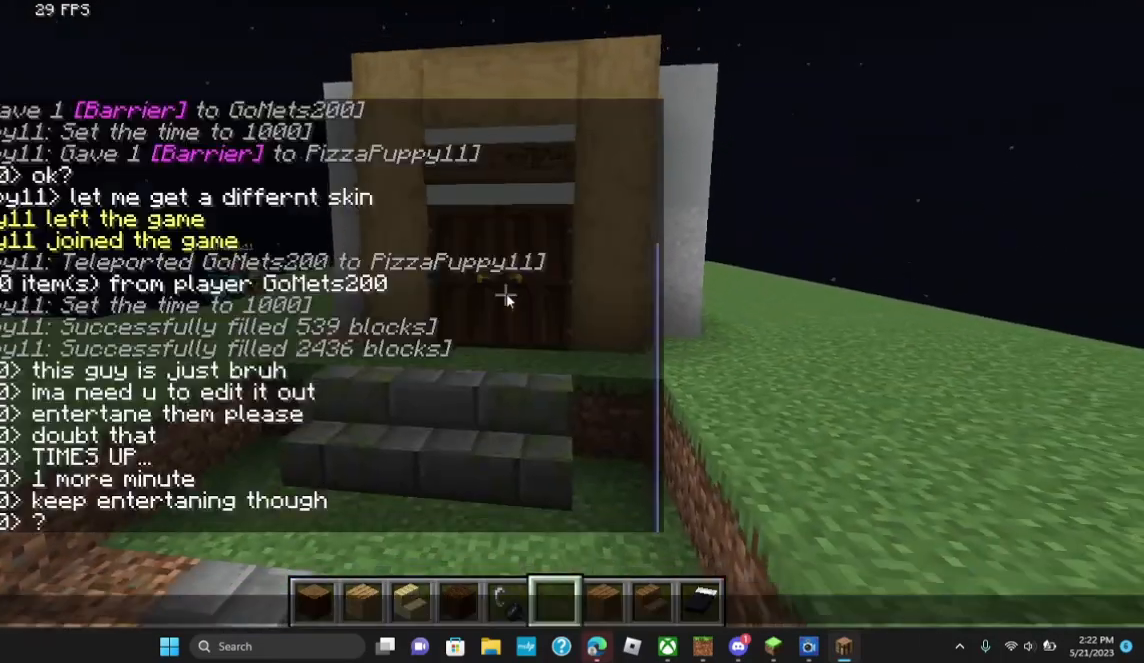
{"keys": [], "mouse": [], "events": []}
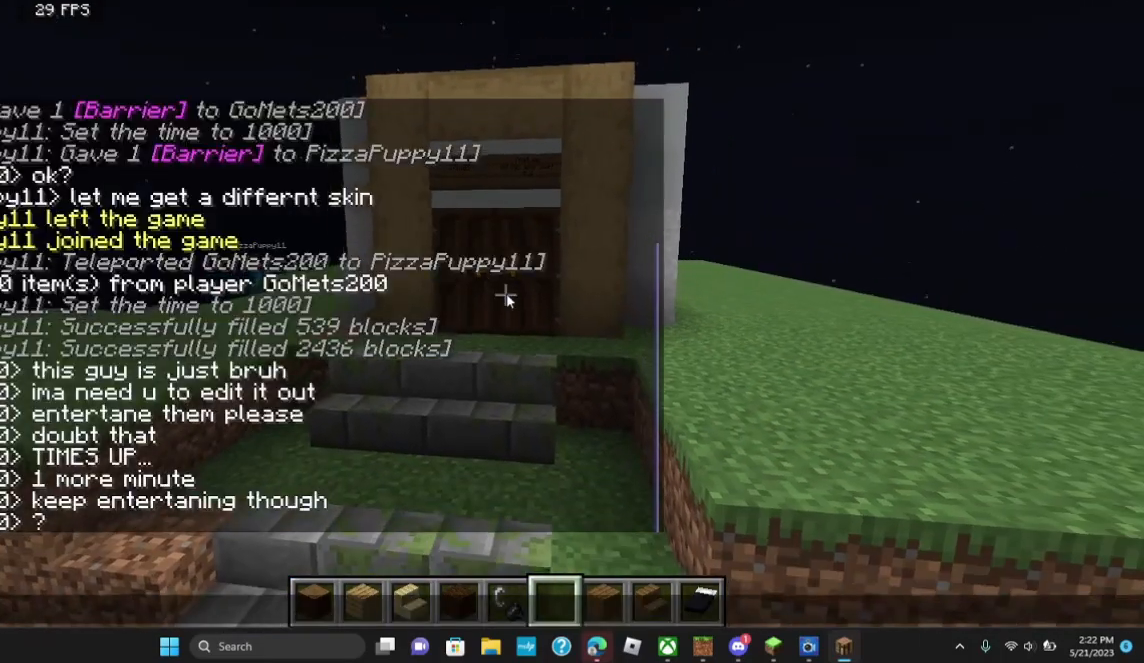
{"keys": [], "mouse": [], "events": []}
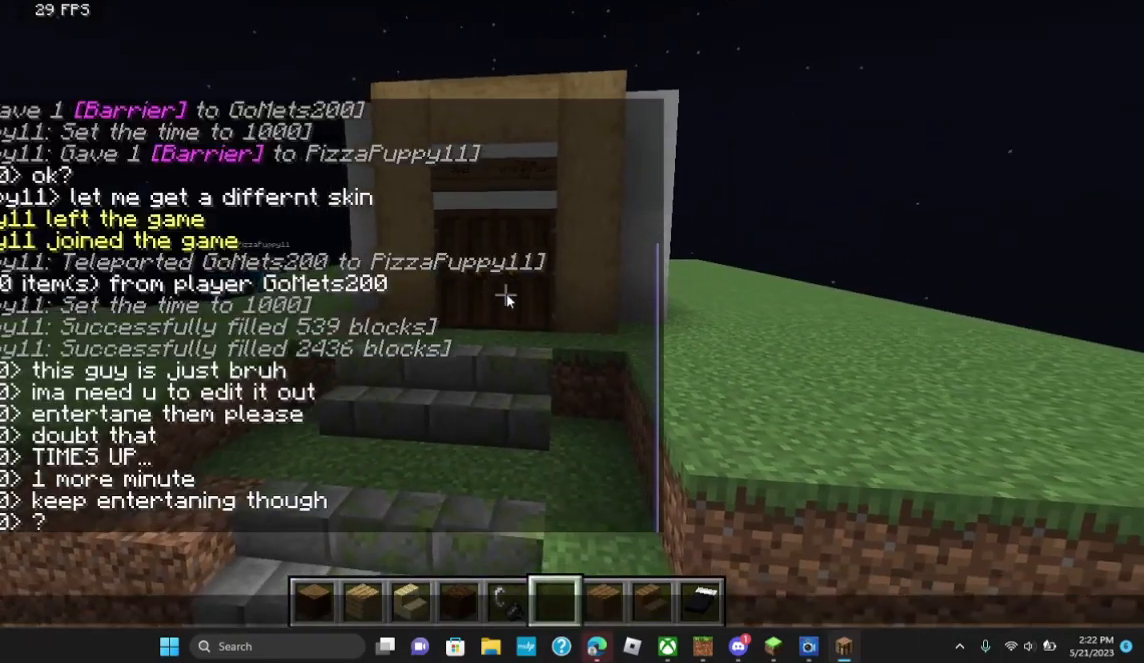
{"keys": [], "mouse": [], "events": []}
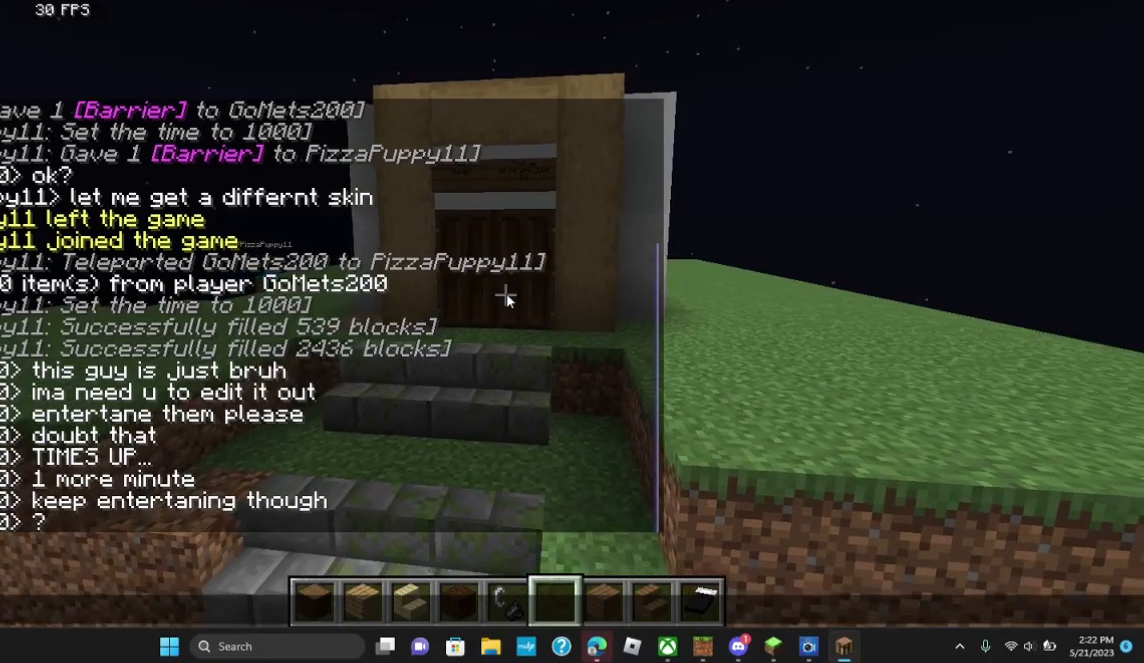
{"keys": [], "mouse": [], "events": []}
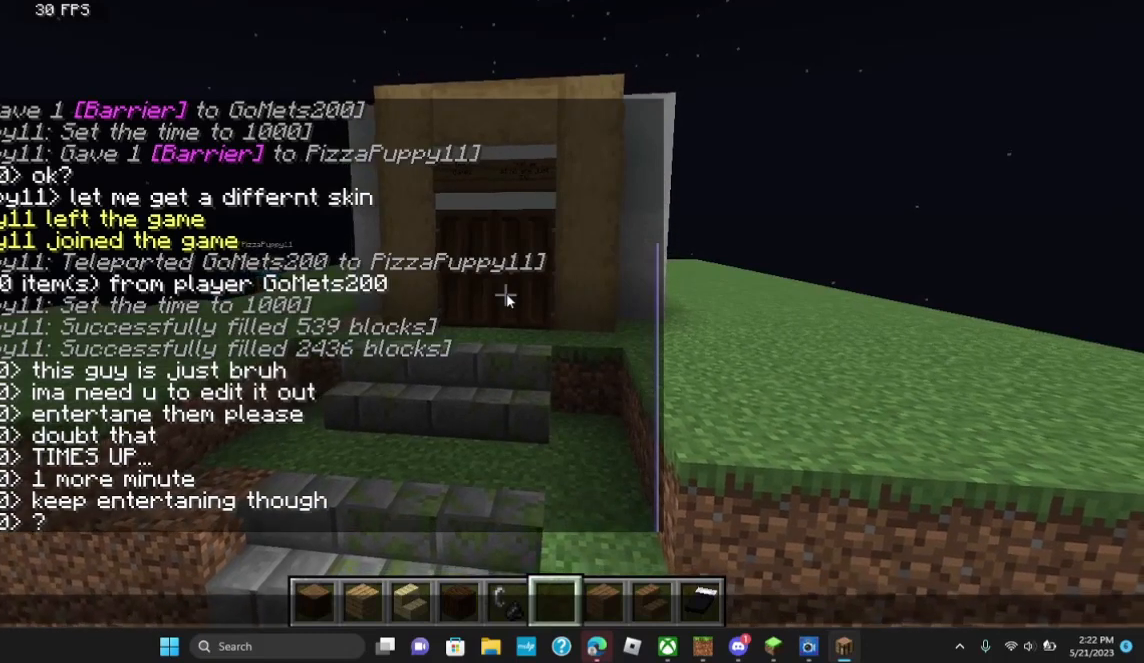
{"keys": [], "mouse": [], "events": []}
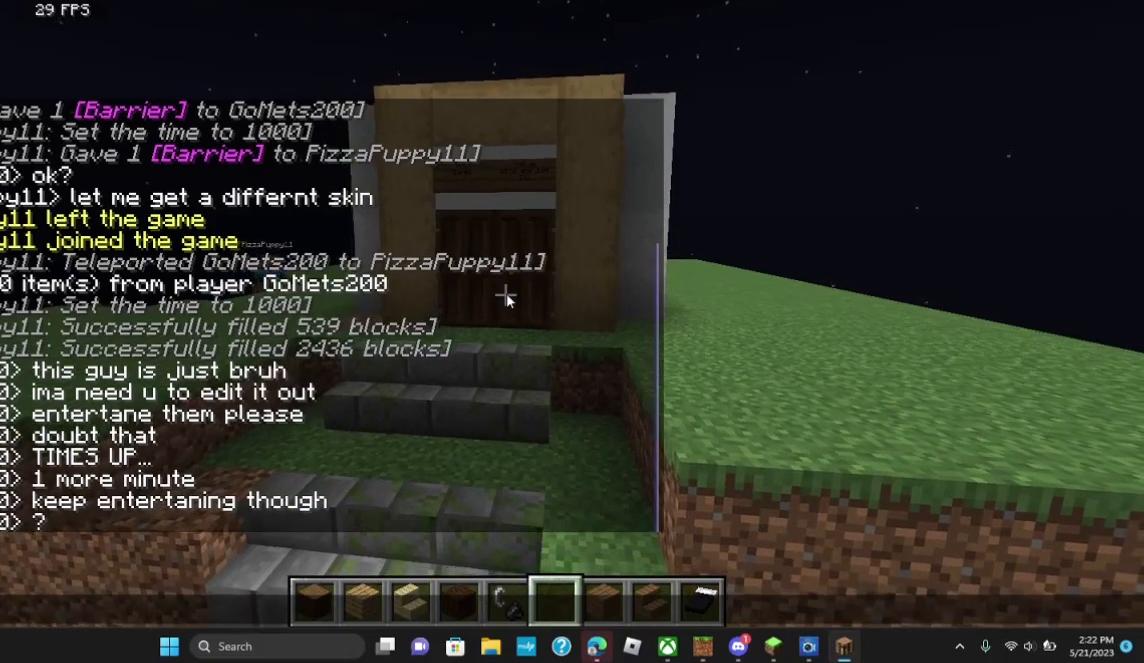
{"keys": [], "mouse": [], "events": []}
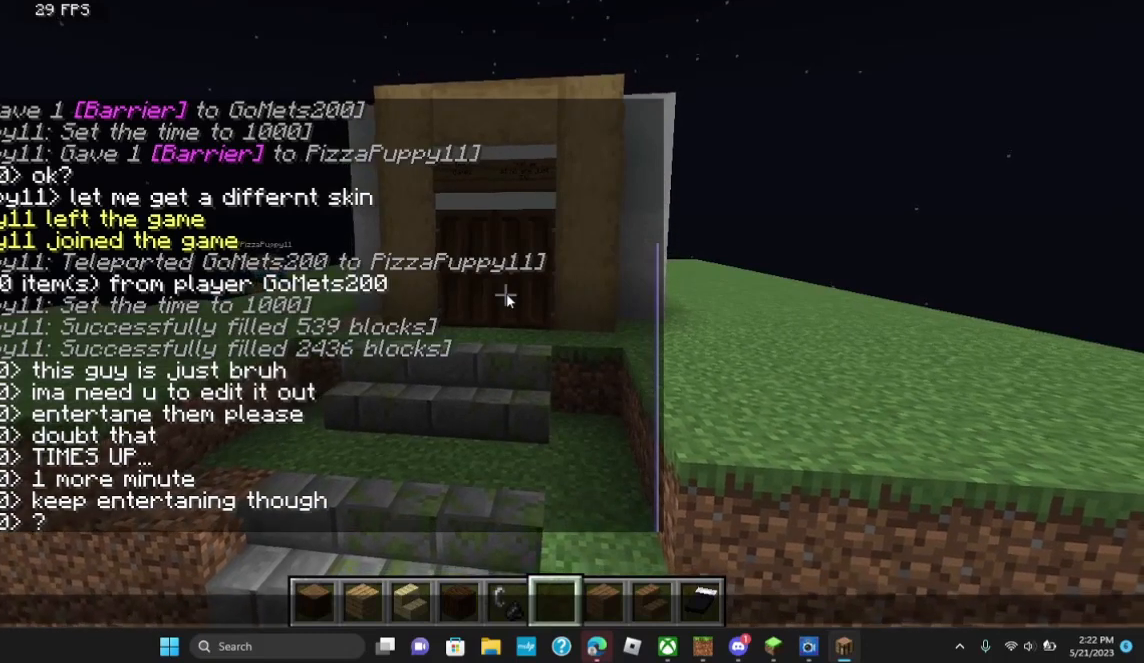
{"keys": [], "mouse": [], "events": []}
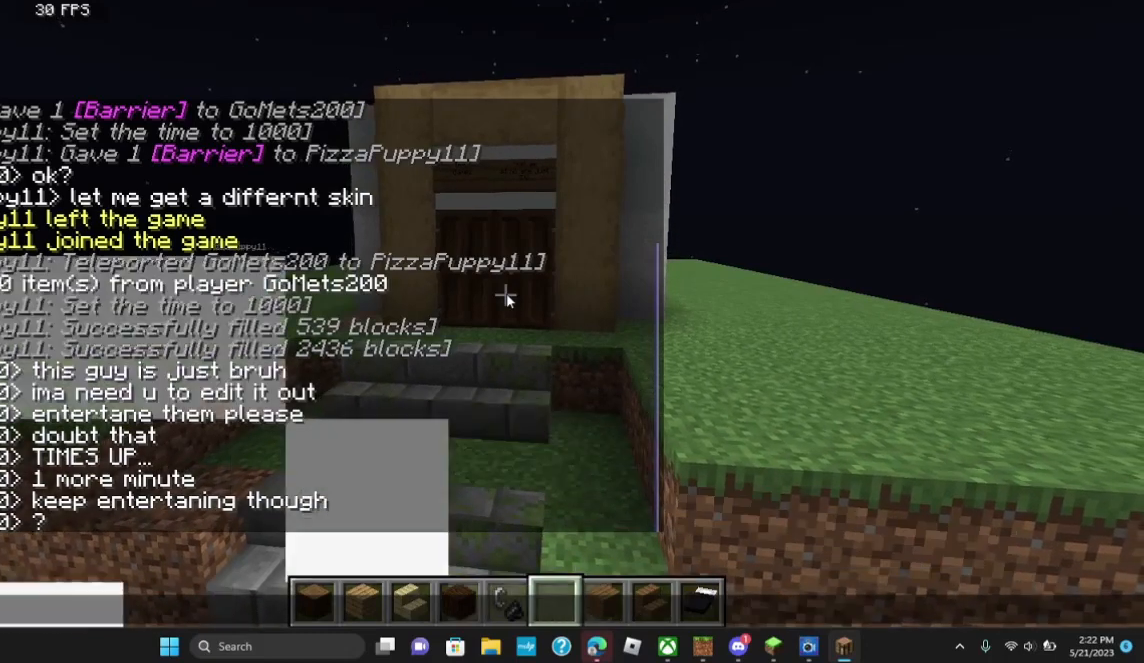
{"keys": [], "mouse": [], "events": []}